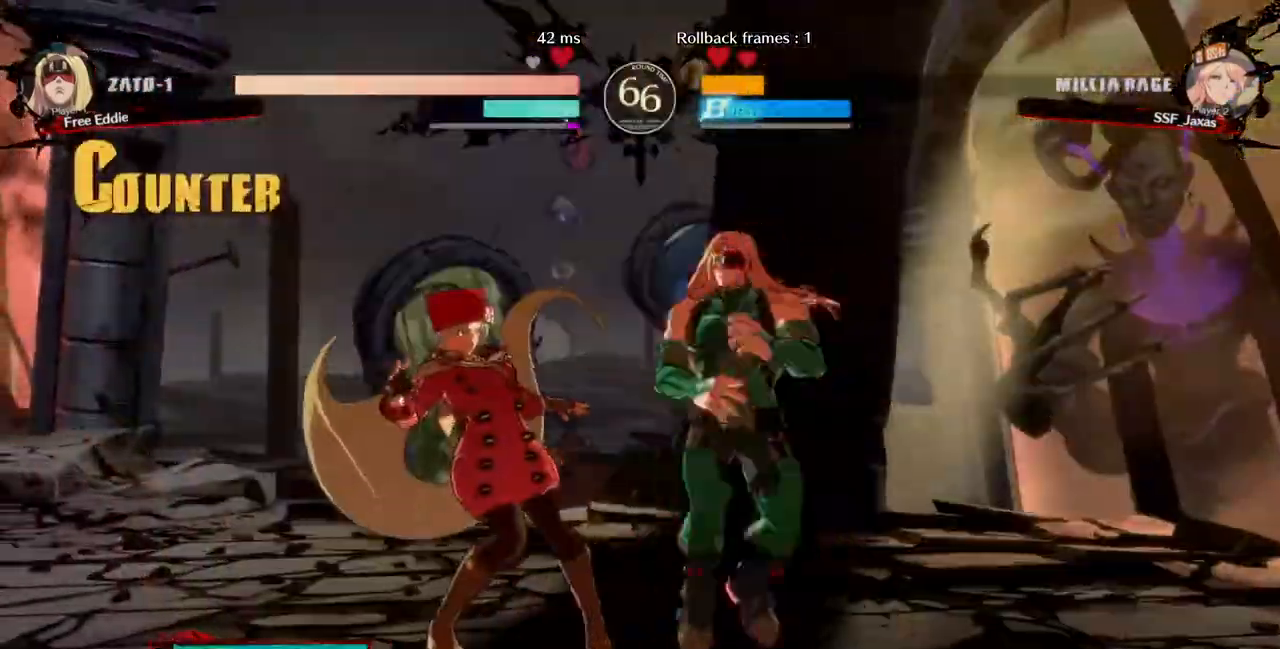
Gameplay with a controller (PlayStation layout); each line is a JSON object with the inputs held at the frame after it (dt_ms = milliseconds from this image to that frame). "events" lists button and stick changes between this image and that frame as [ms after this image, input, new state], when the widget could be followed in between. Not read: L3 R3 START.
{"dt_ms": 1000, "buttons": ["R1"]}
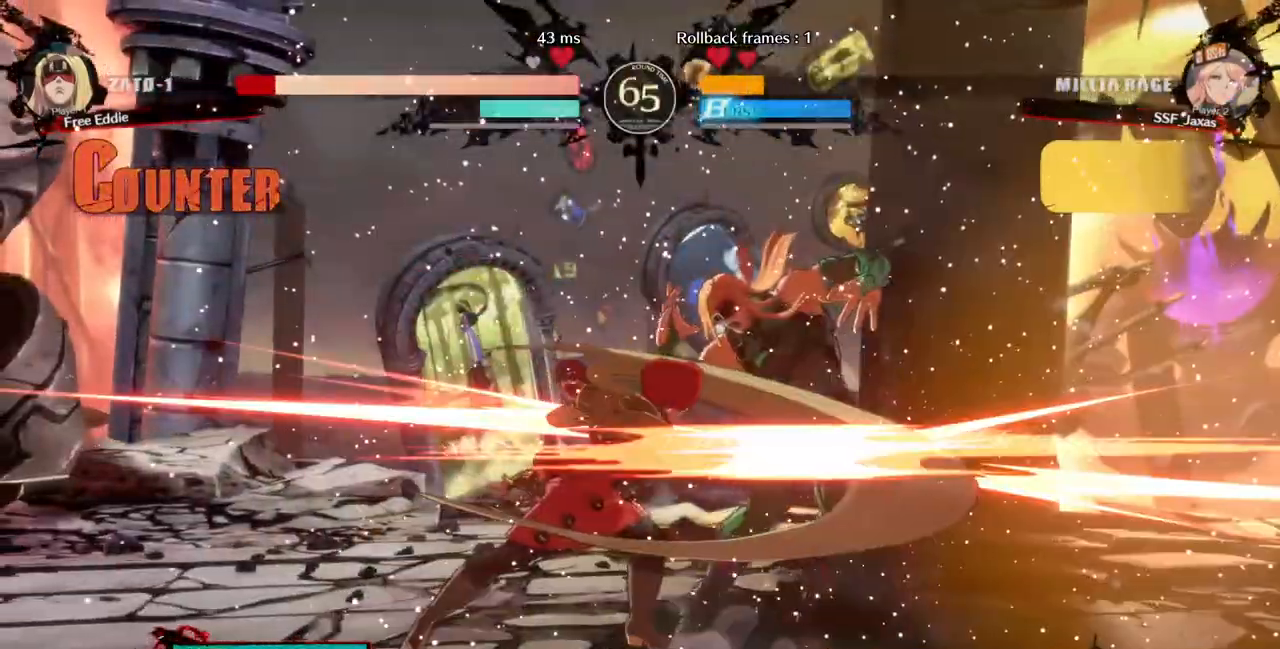
{"dt_ms": 520, "buttons": ["TRIANGLE", "DPAD_RIGHT"], "events": [[160, "R1", "up"], [200, "DPAD_DOWN", "down"], [240, "DPAD_RIGHT", "down"], [280, "DPAD_DOWN", "up"], [360, "DPAD_DOWN", "down"], [360, "DPAD_RIGHT", "up"], [440, "DPAD_RIGHT", "down"], [440, "TRIANGLE", "down"], [520, "DPAD_DOWN", "up"]]}
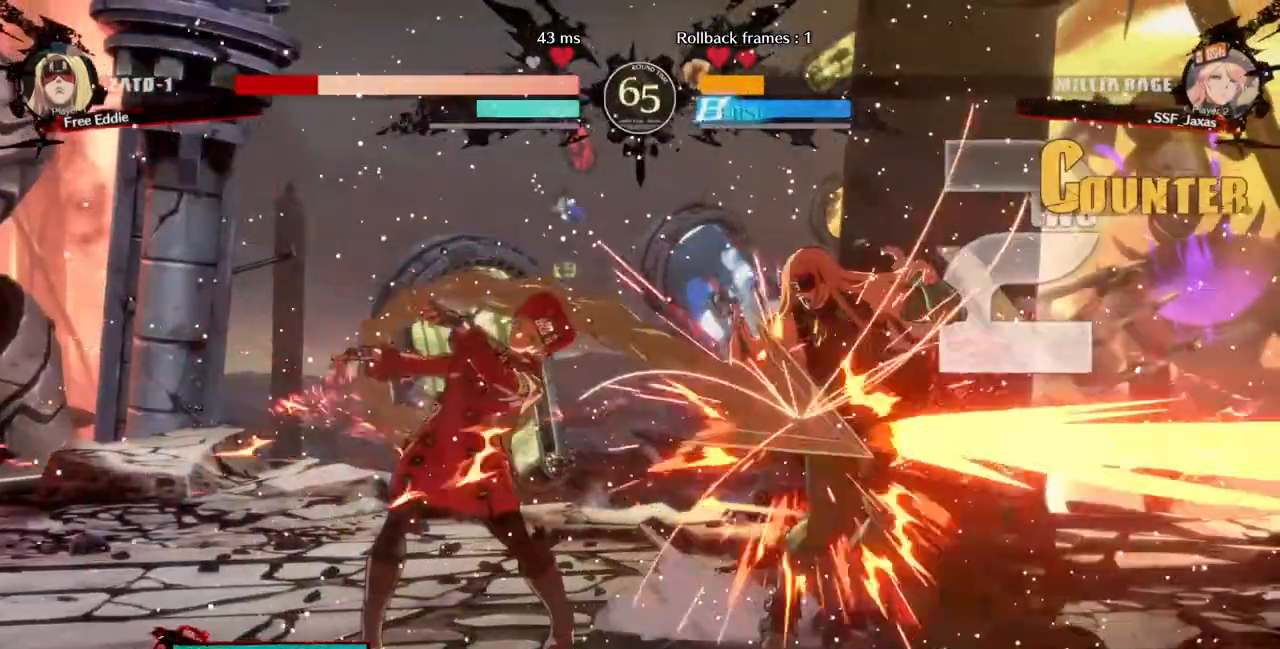
{"dt_ms": 480, "buttons": []}
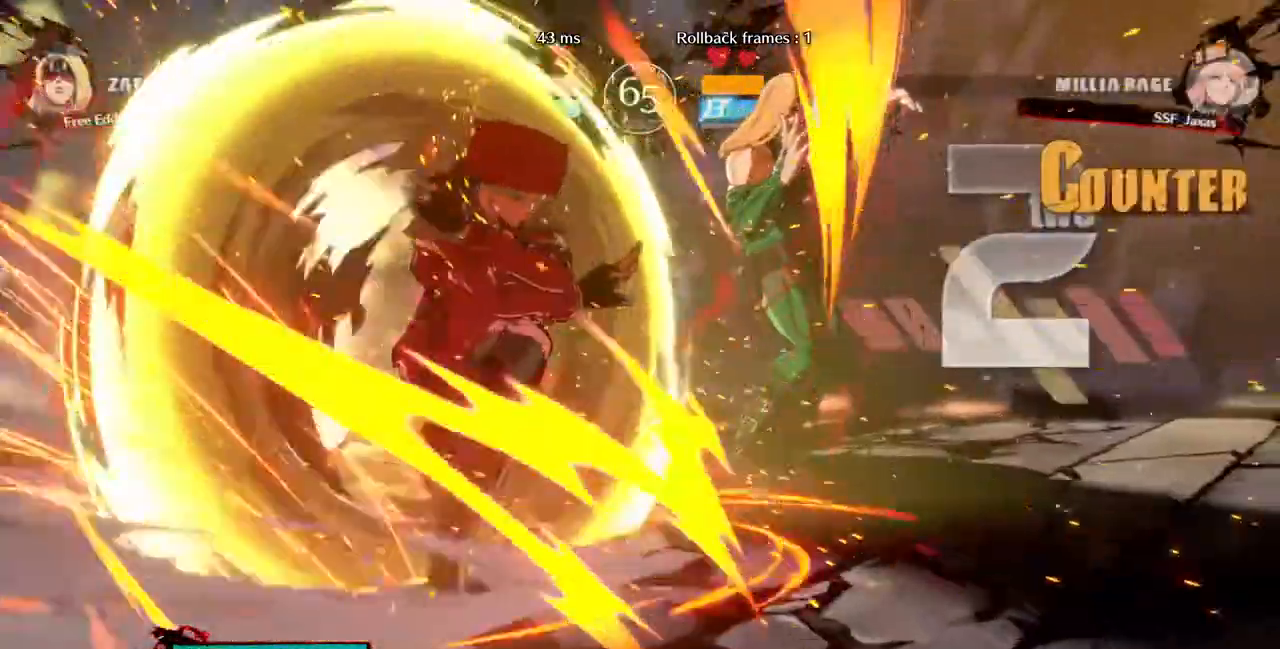
{"dt_ms": 520, "buttons": []}
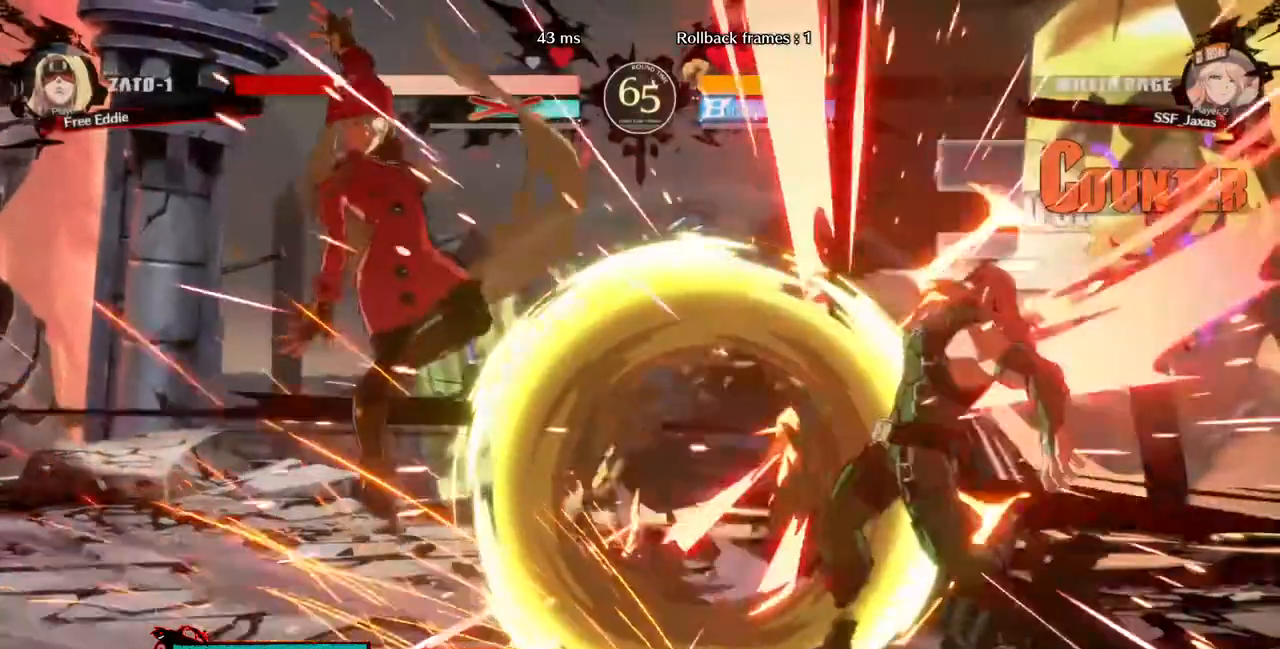
{"dt_ms": 1000, "buttons": ["R1", "DPAD_DOWN"]}
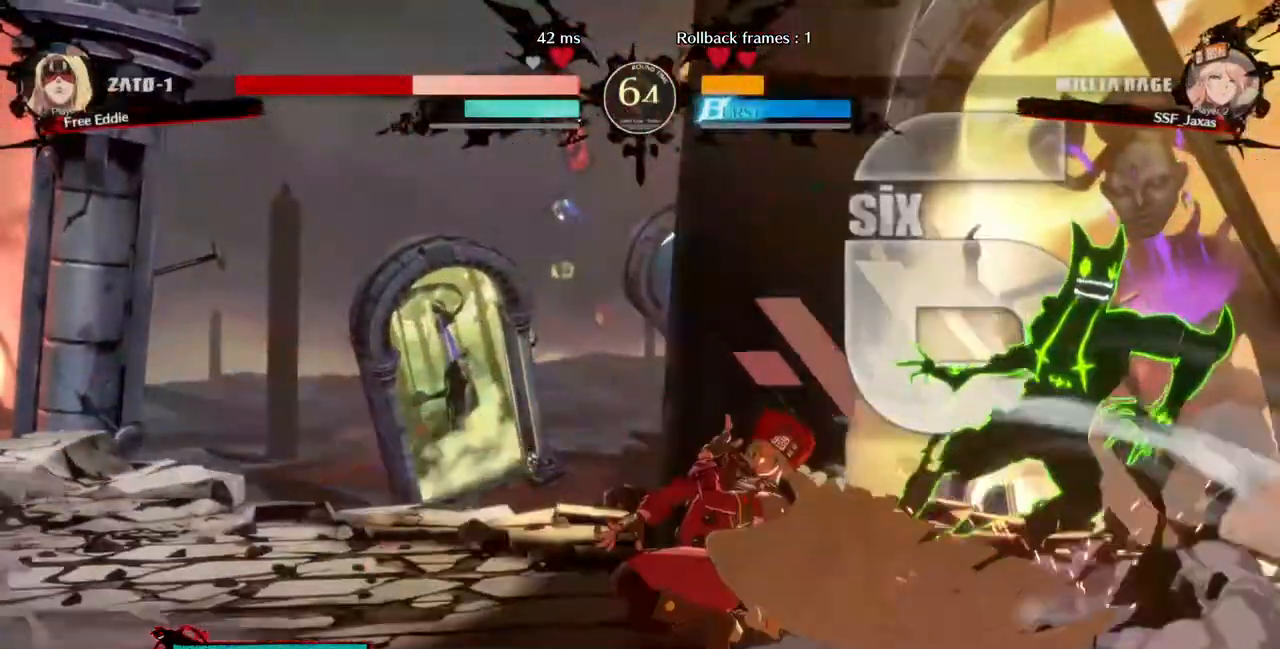
{"dt_ms": 480, "buttons": [], "events": [[240, "DPAD_DOWN", "up"], [240, "R1", "up"]]}
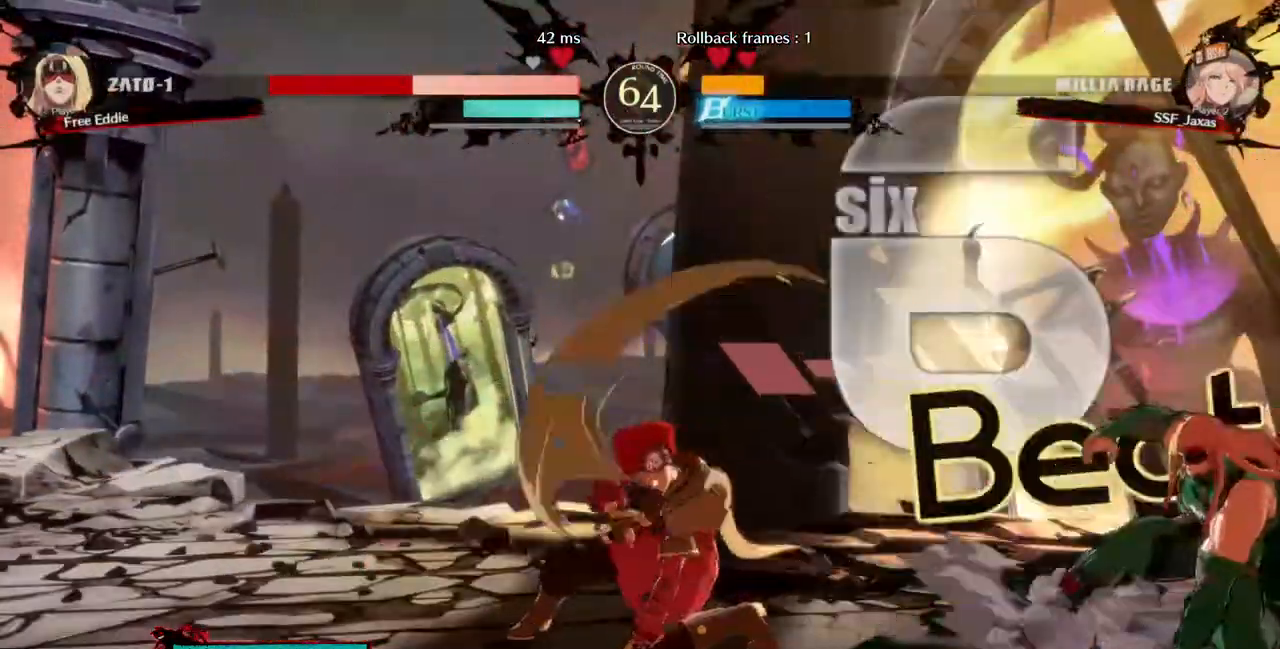
{"dt_ms": 1000, "buttons": []}
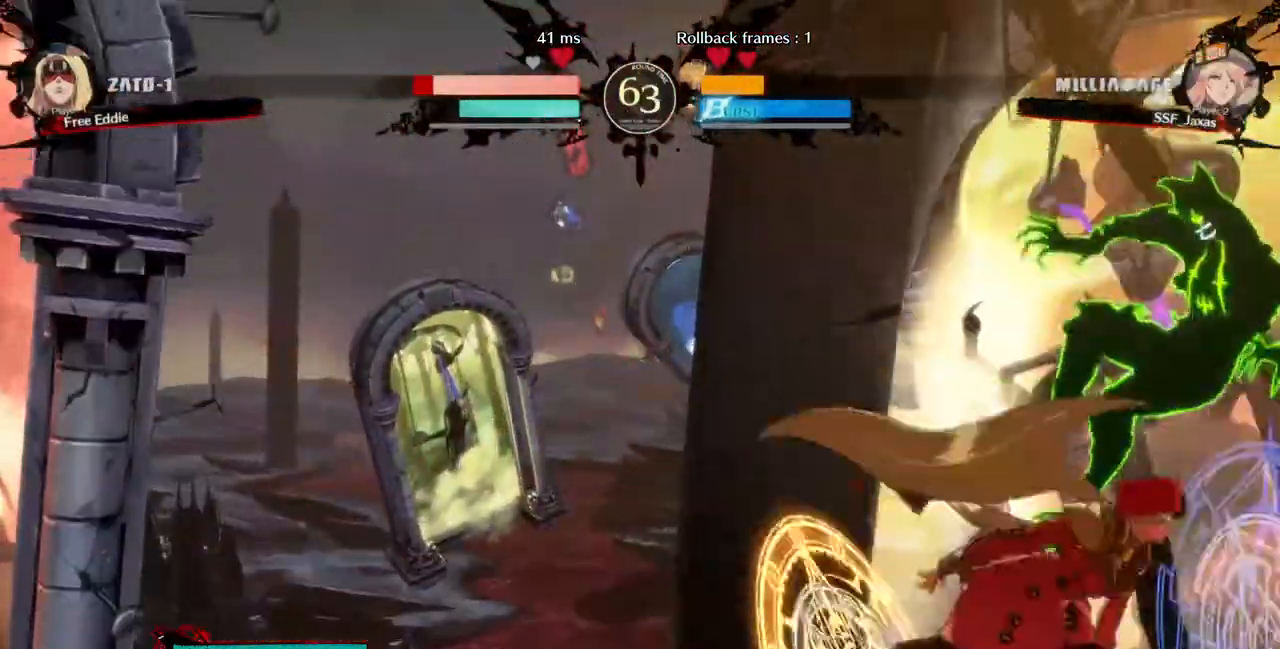
{"dt_ms": 520, "buttons": [], "events": [[40, "TRIANGLE", "down"], [120, "TRIANGLE", "up"], [240, "R2", "down"], [440, "R2", "up"]]}
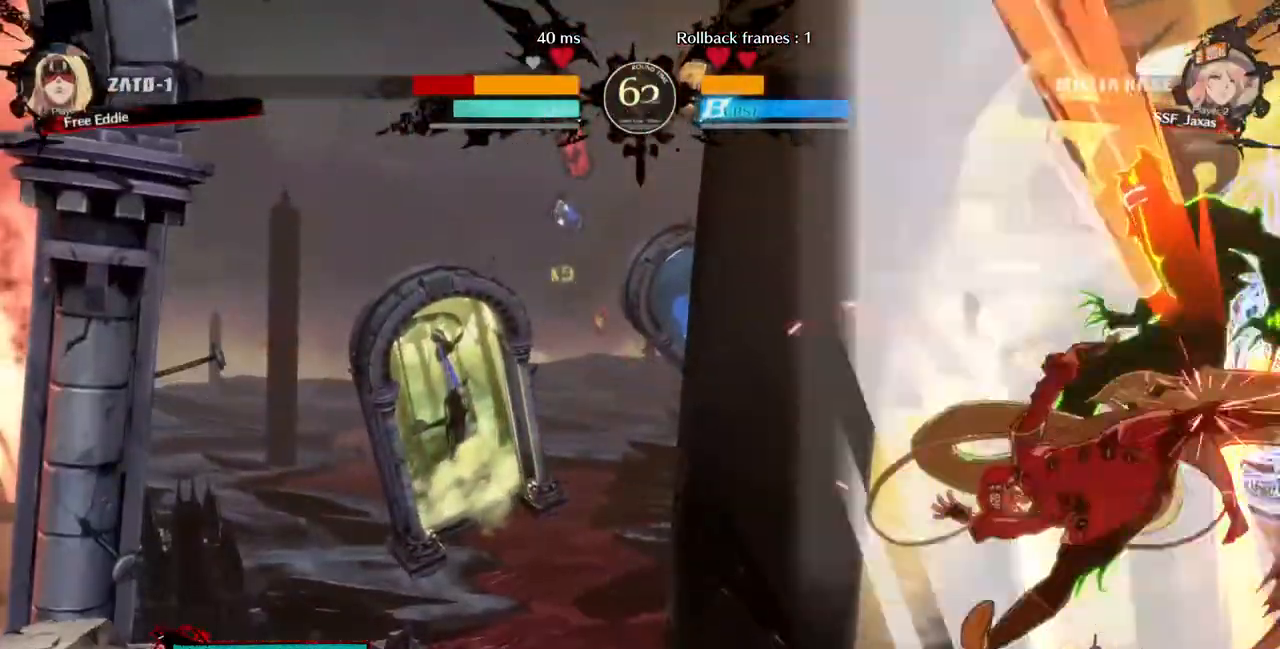
{"dt_ms": 480, "buttons": ["TRIANGLE"], "events": [[120, "L1", "down"], [240, "L1", "up"], [480, "TRIANGLE", "down"]]}
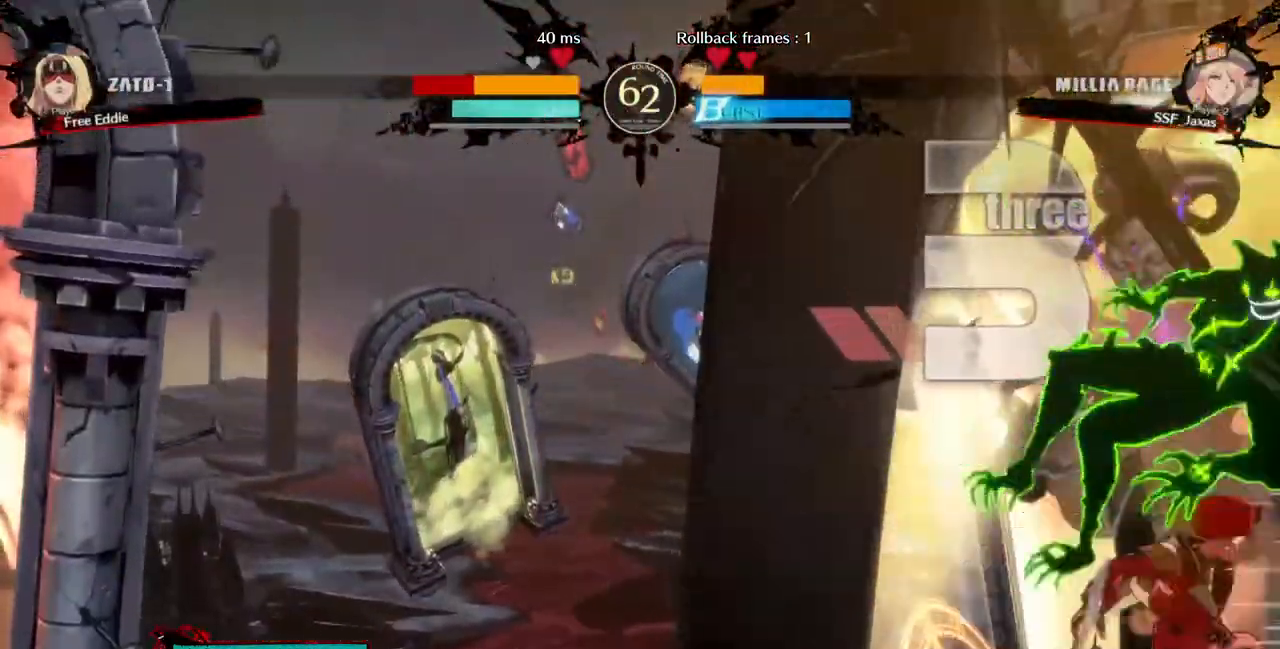
{"dt_ms": 520, "buttons": [], "events": [[120, "TRIANGLE", "up"], [240, "R2", "down"], [320, "R2", "up"]]}
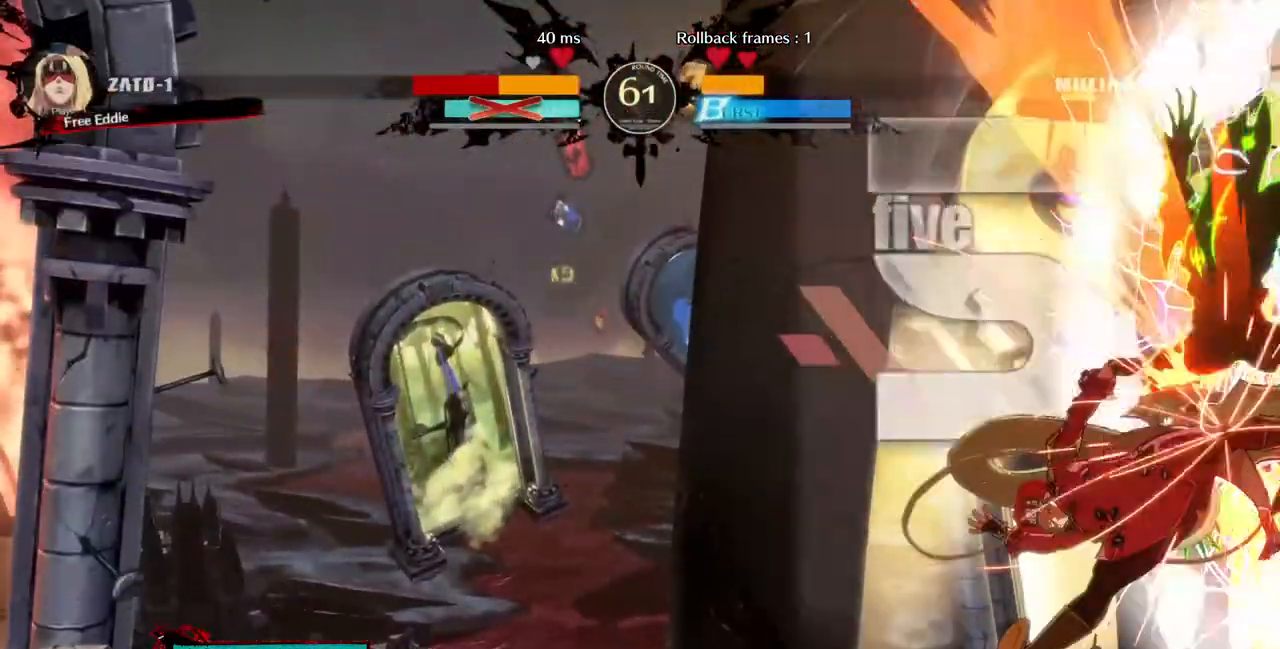
{"dt_ms": 480, "buttons": [], "events": []}
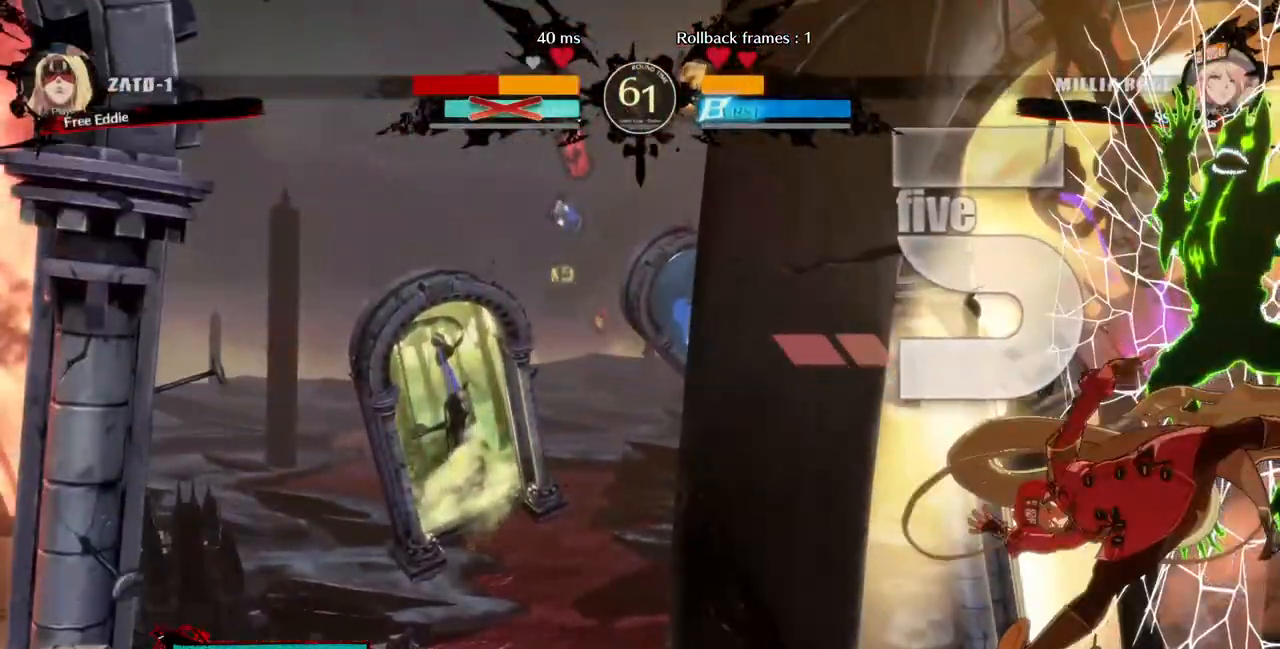
{"dt_ms": 520, "buttons": [], "events": [[240, "DPAD_DOWN", "down"], [320, "DPAD_RIGHT", "down"], [360, "DPAD_DOWN", "up"], [360, "R1", "down"], [440, "DPAD_RIGHT", "up"], [440, "R1", "up"]]}